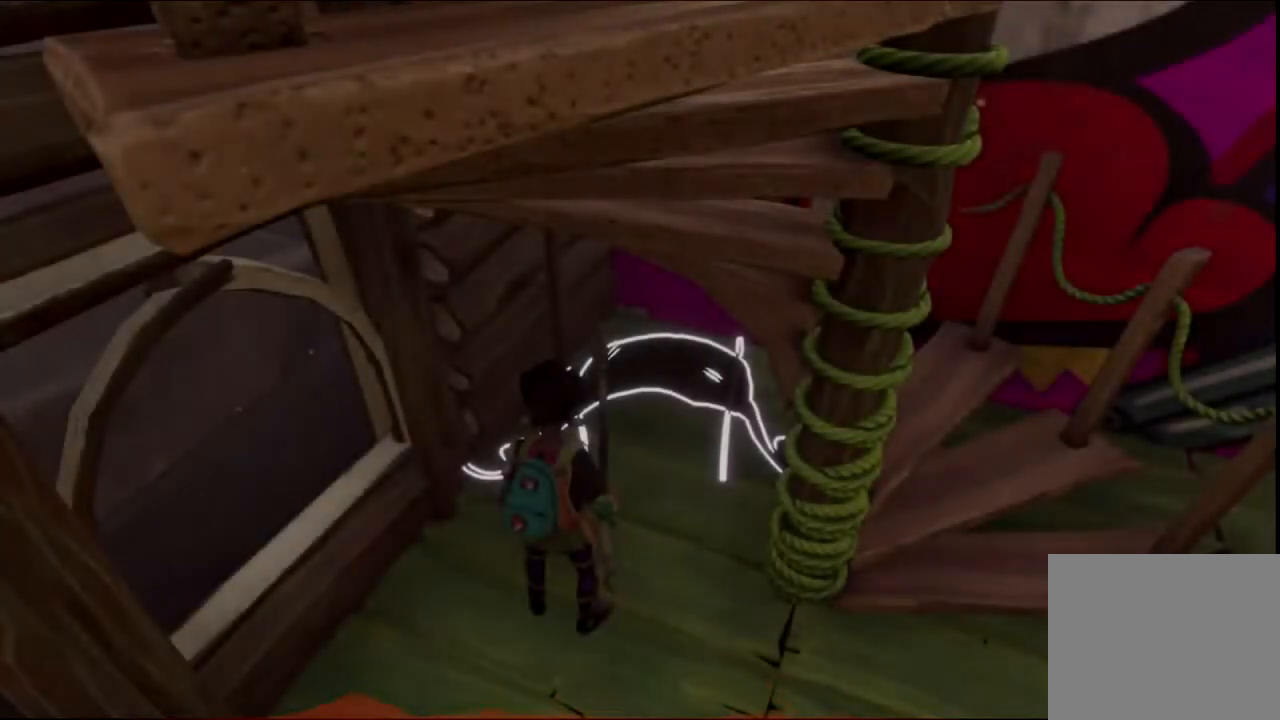
Gameplay with keyboard and mouse; each line is a JSON object with the keys and mouse buttons held at the frame after it. "events" lists presses ("down") and releases ("up") of "1", "2", "3", "4", "5", "a", "alt", "c", "caps_lock", "ctrl", "d", "e", "f", "g", "q", "r", "s", "shift", "space", "t", "tab", "v", "w", "x", "z", "mouse_left", "mouse_wheel" and "mouse_right" between this image and that frame as [ms after this image, input, new state], when the widget could be followed in between. "mouse_left", "mouse_wheel", "mouse_right" = the "left", "wheel", "right" buttons of the "mouse" list. No other keys are recorded. "wheel" means that the mouse wheel is clicked or scrolled. Not read: mouse_move.
{"keys": [], "mouse": [], "events": []}
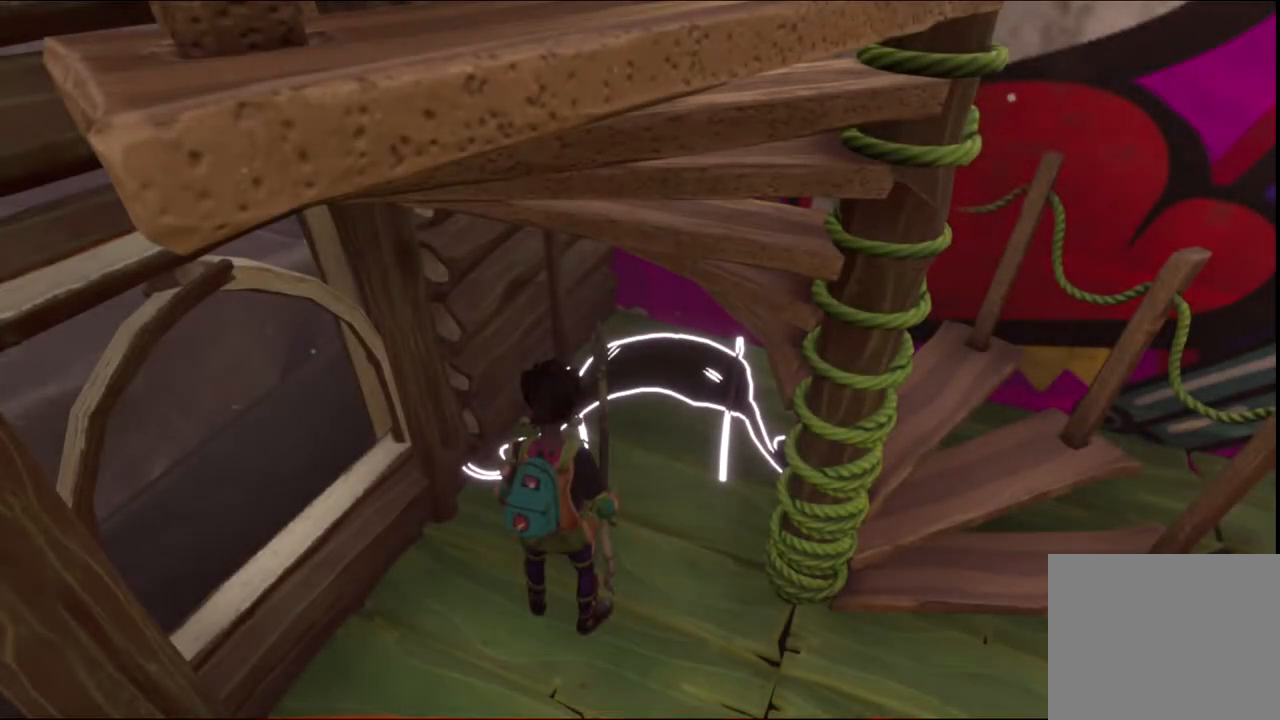
{"keys": [], "mouse": [], "events": []}
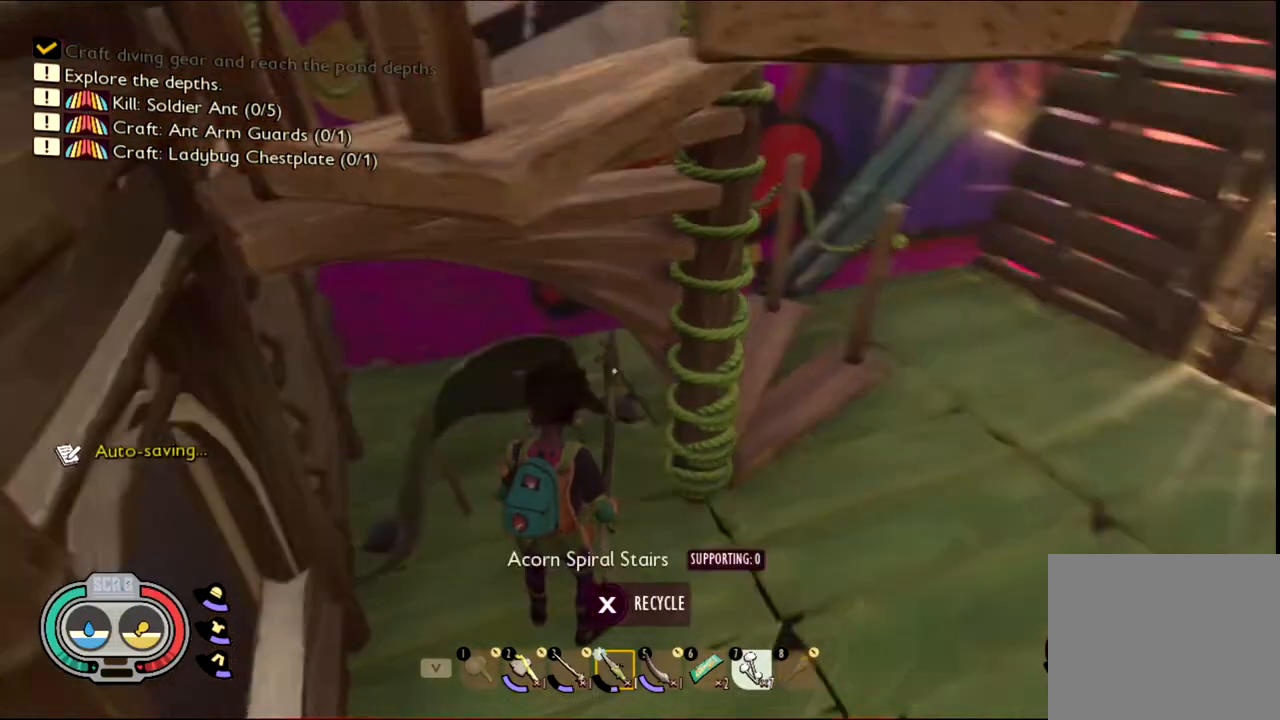
{"keys": ["w"], "mouse": [], "events": [[317, "w", "down"]]}
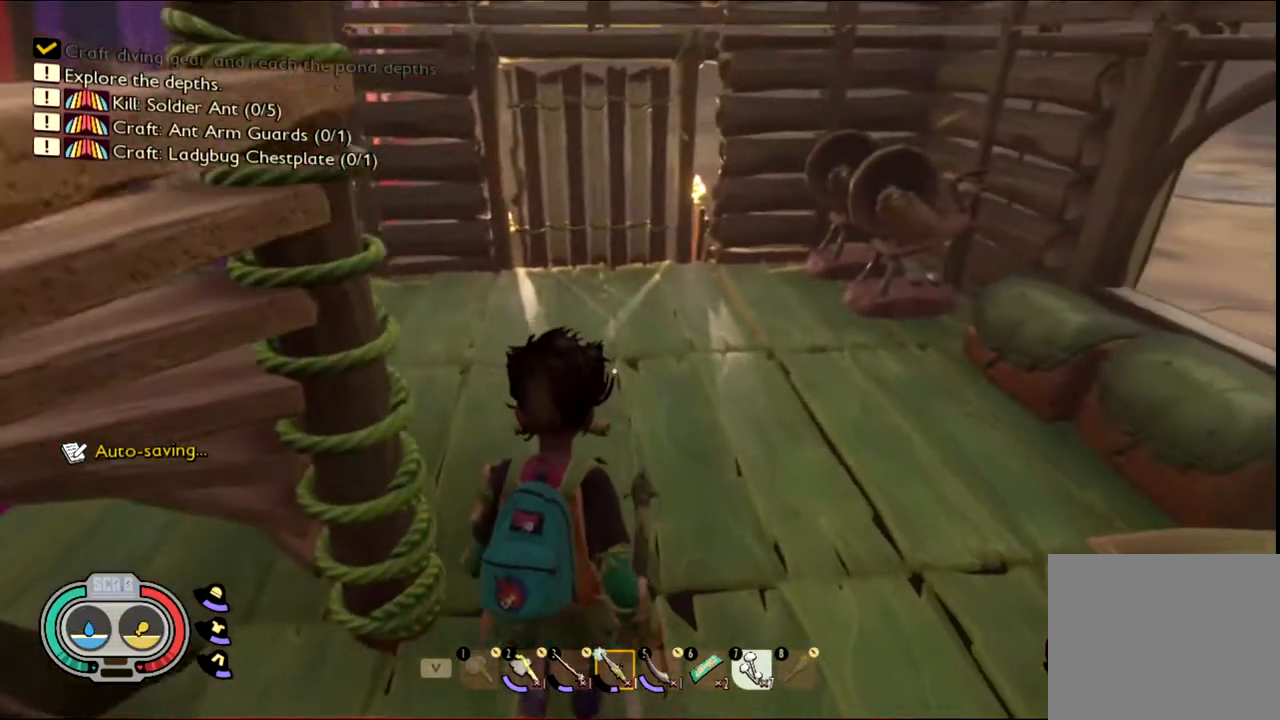
{"keys": ["w"], "mouse": [], "events": [[50, "d", "down"], [133, "d", "up"]]}
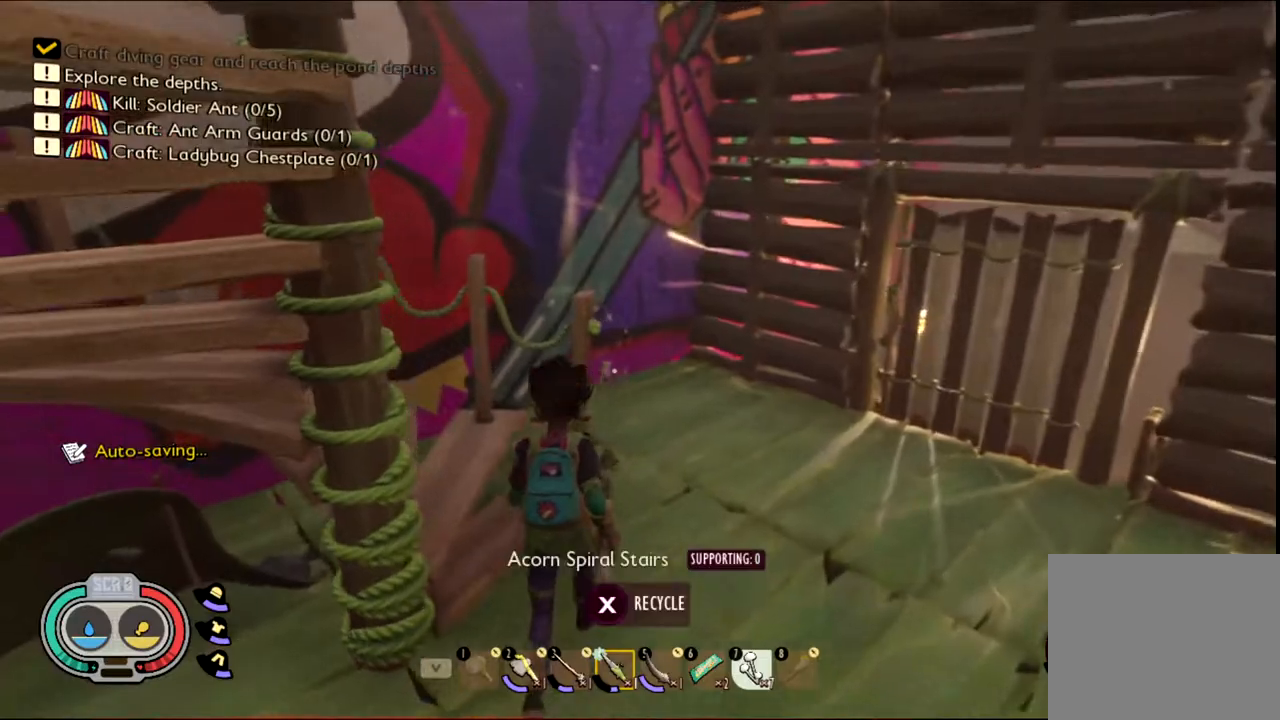
{"keys": ["w"], "mouse": [], "events": []}
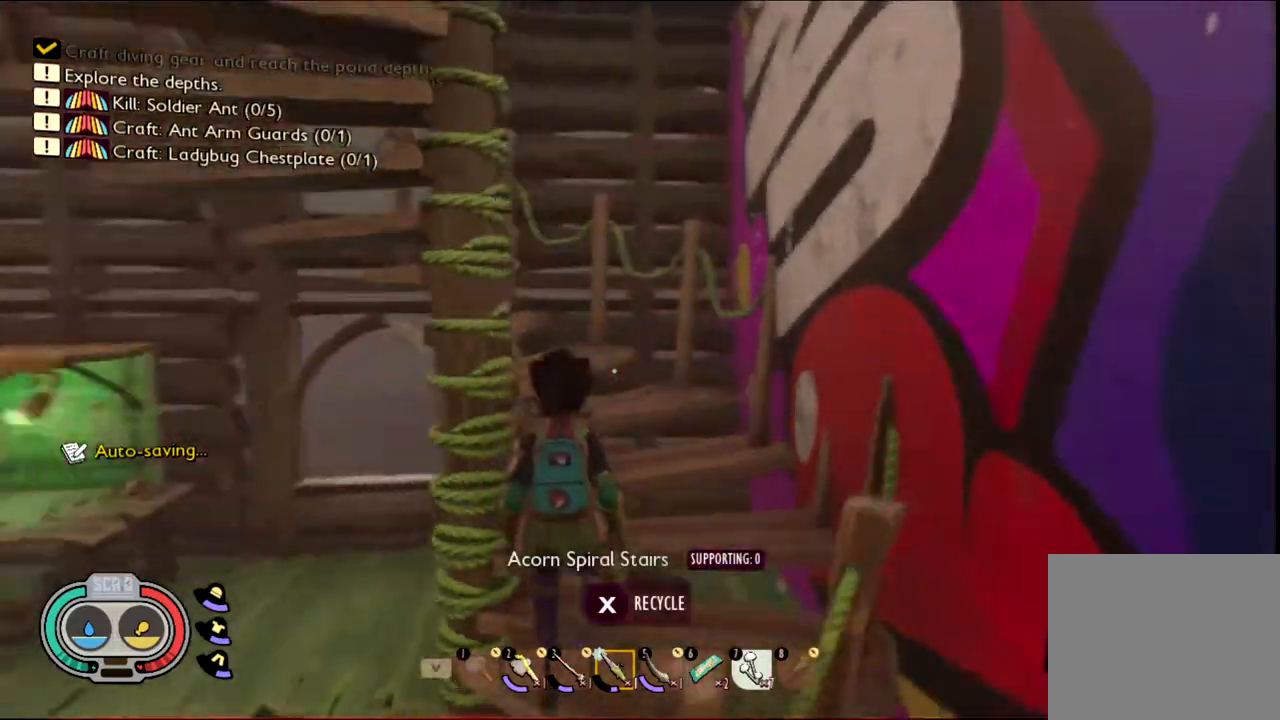
{"keys": ["w"], "mouse": [], "events": []}
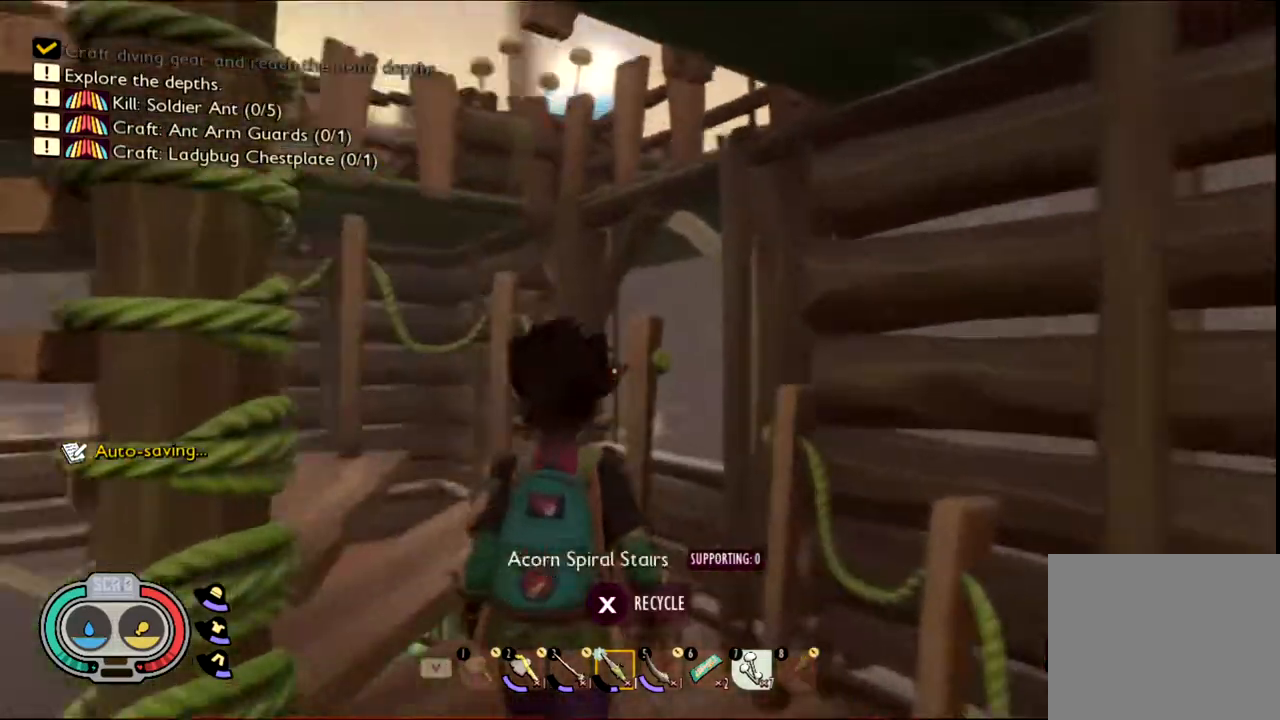
{"keys": ["w"], "mouse": [], "events": []}
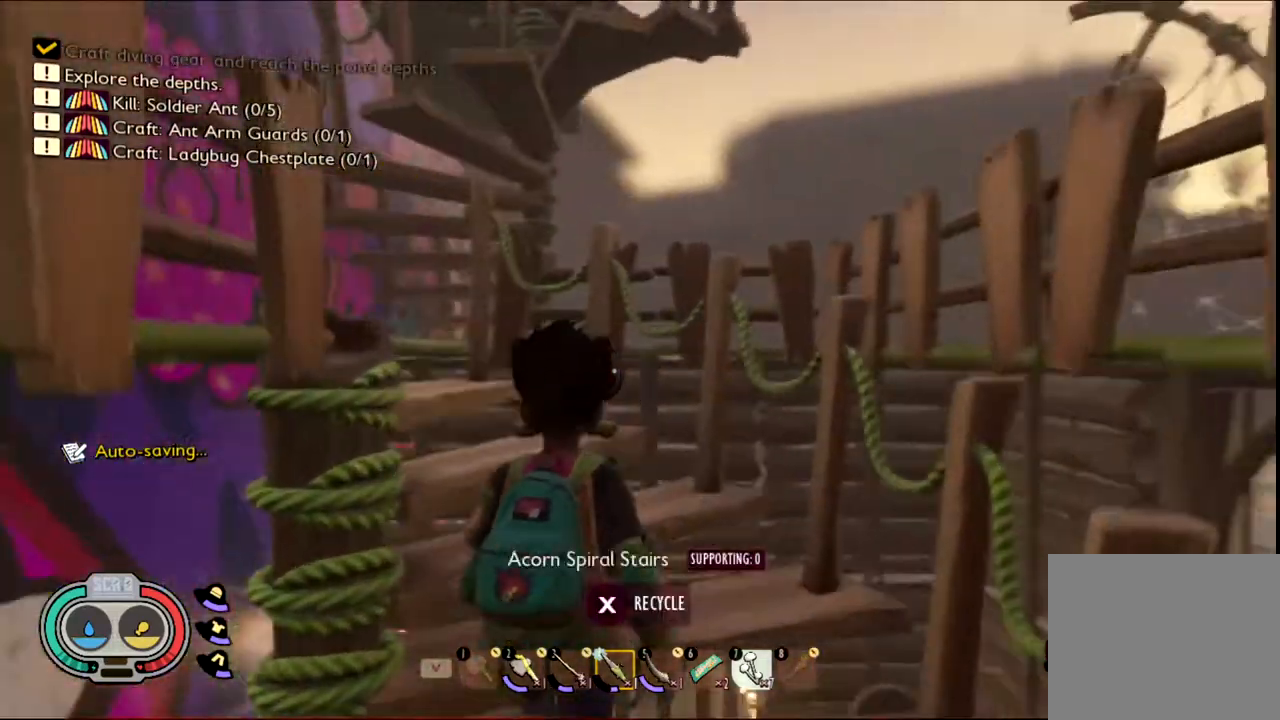
{"keys": ["w"], "mouse": [], "events": []}
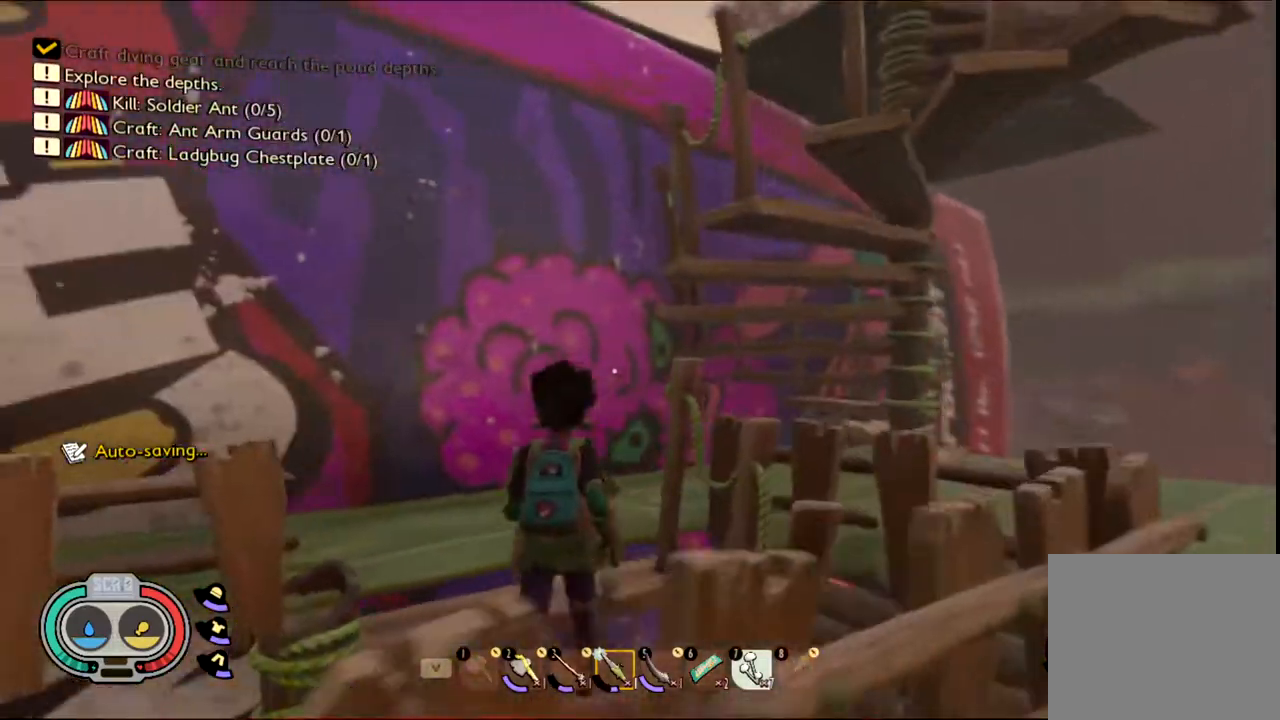
{"keys": ["w"], "mouse": [], "events": []}
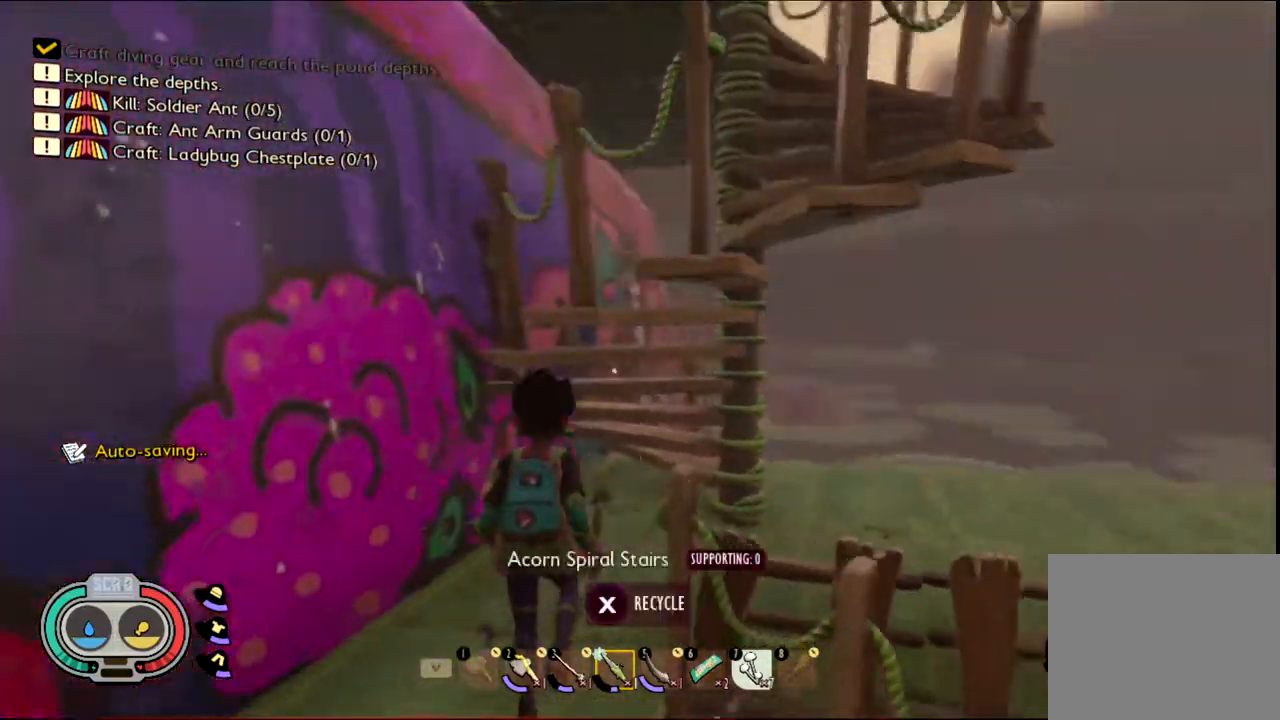
{"keys": ["w"], "mouse": [], "events": []}
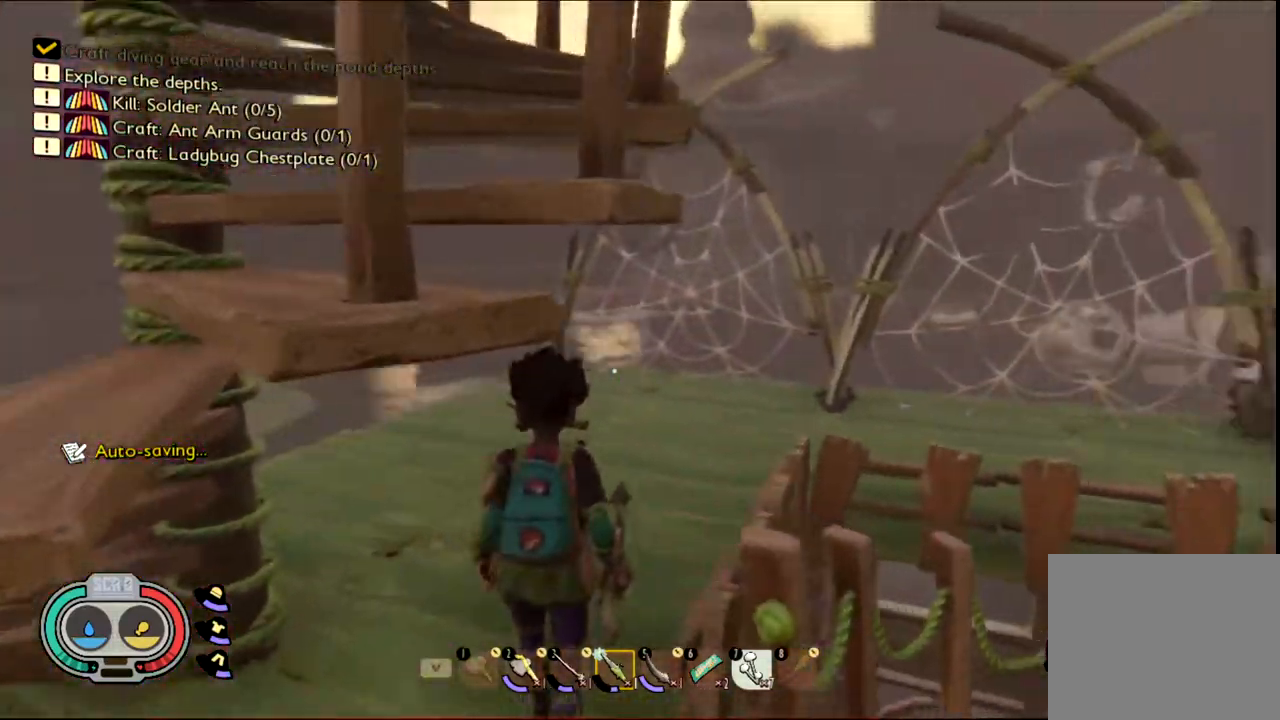
{"keys": ["shift", "w"], "mouse": [], "events": [[100, "shift", "down"]]}
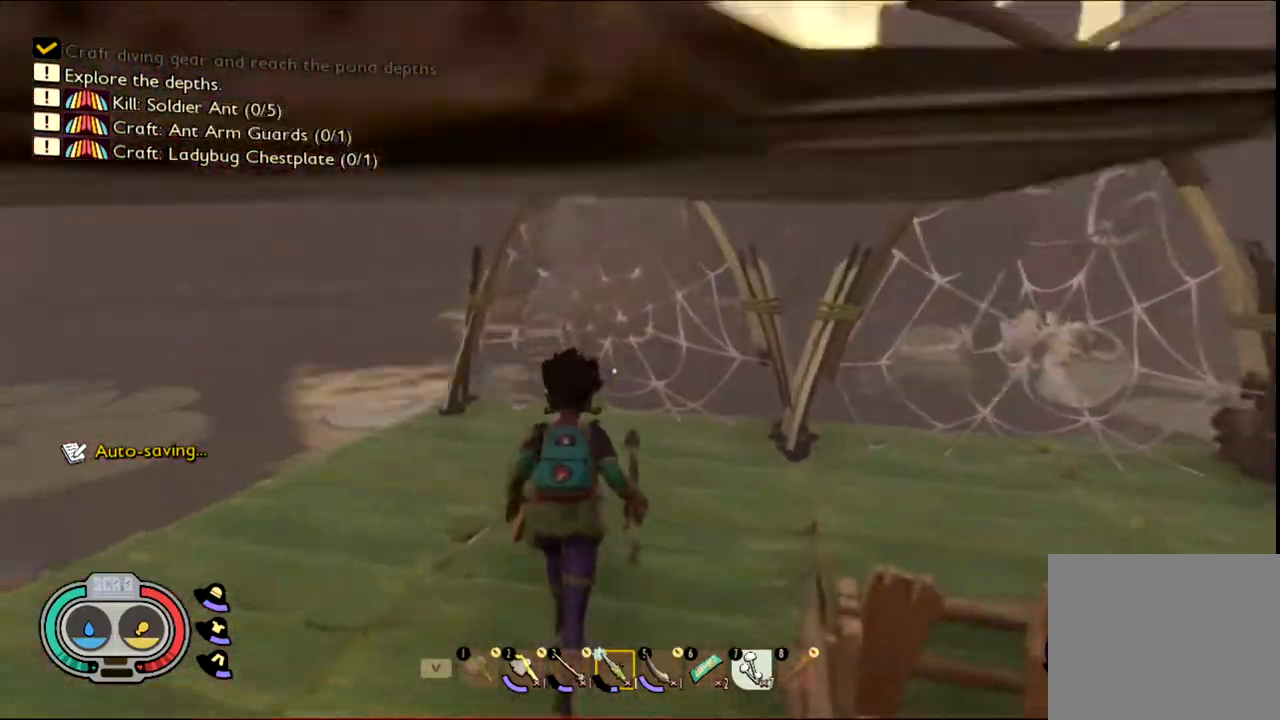
{"keys": ["w"], "mouse": [], "events": [[450, "shift", "up"]]}
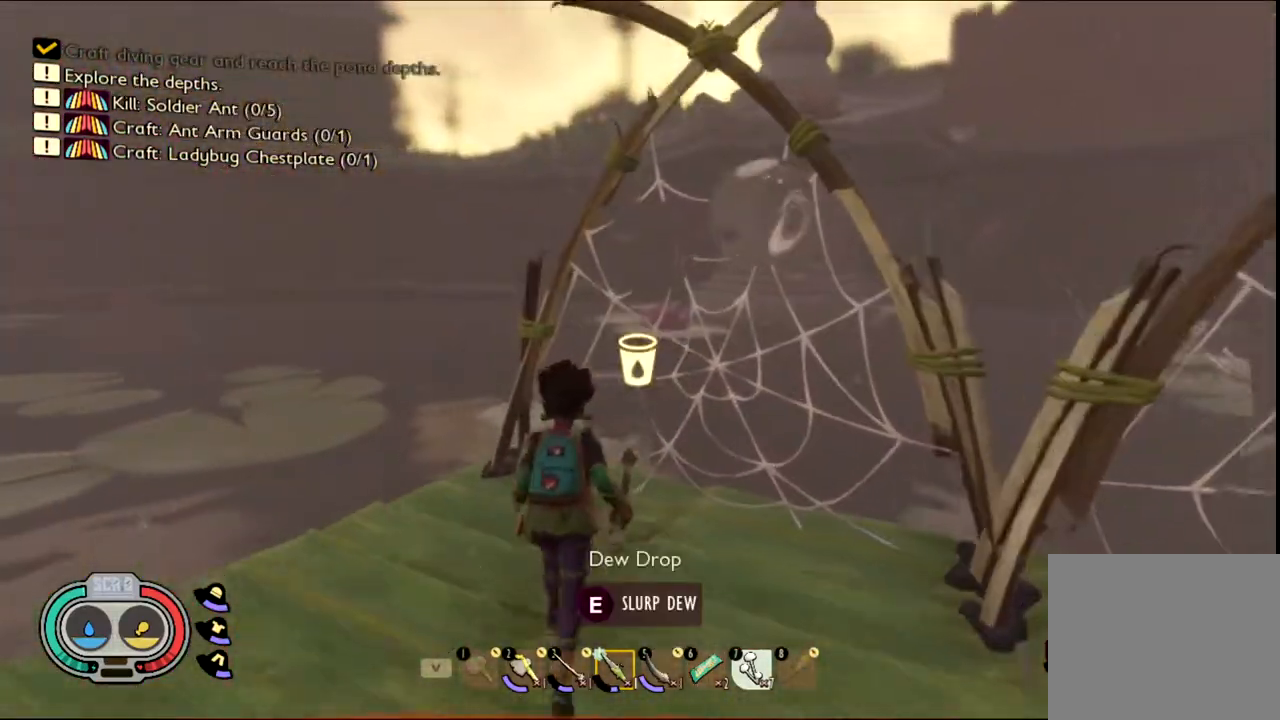
{"keys": [], "mouse": [], "events": [[250, "e", "down"], [333, "w", "up"], [367, "e", "up"]]}
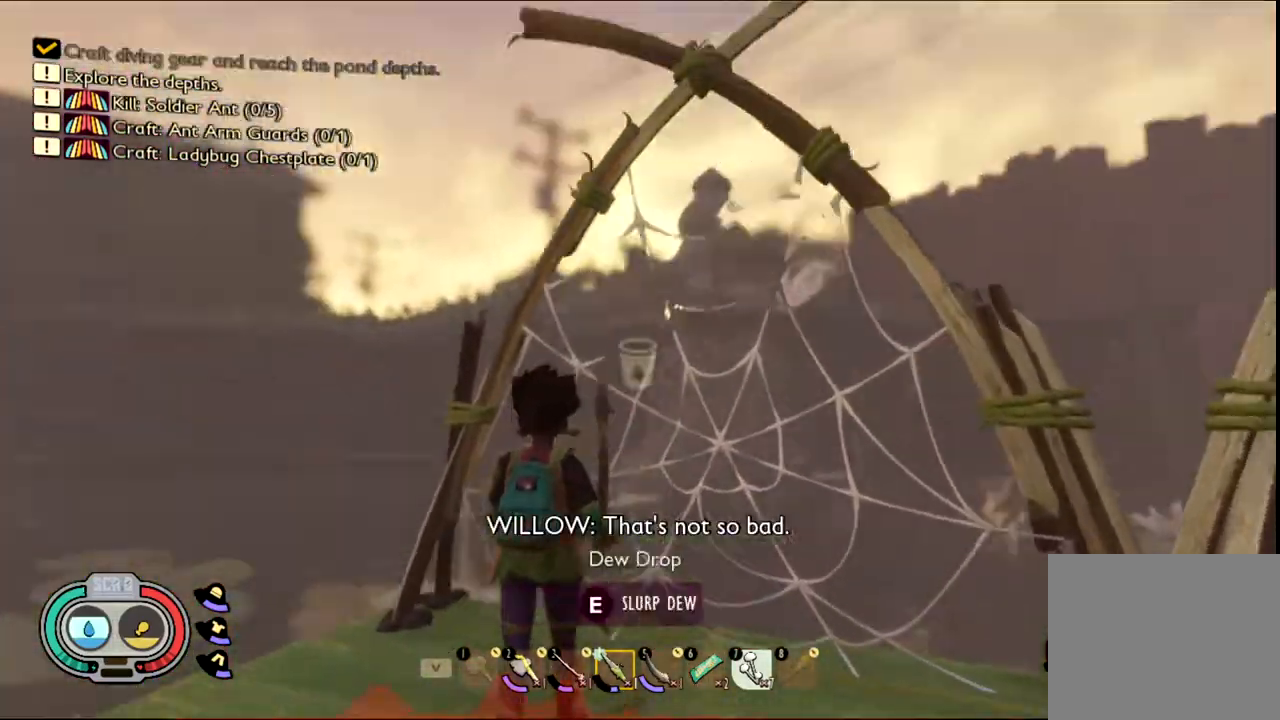
{"keys": [], "mouse": [], "events": [[67, "e", "down"], [450, "e", "up"]]}
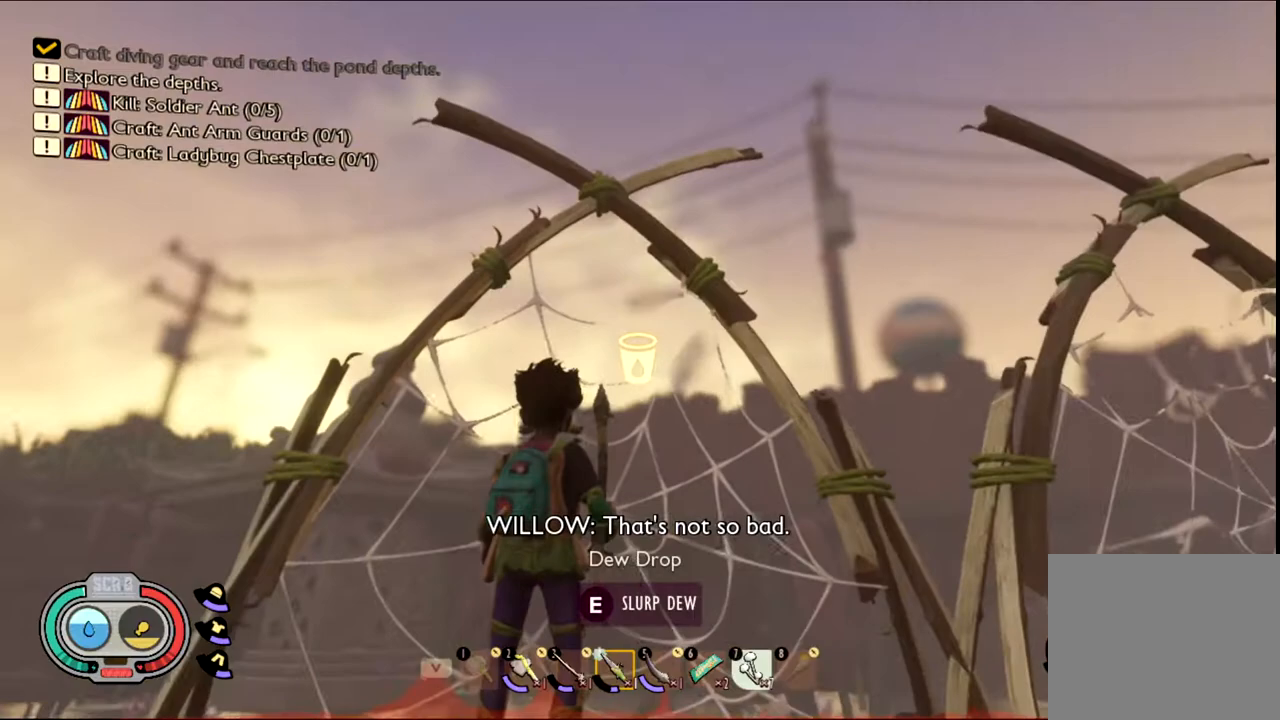
{"keys": [], "mouse": [], "events": [[17, "e", "down"], [217, "e", "up"]]}